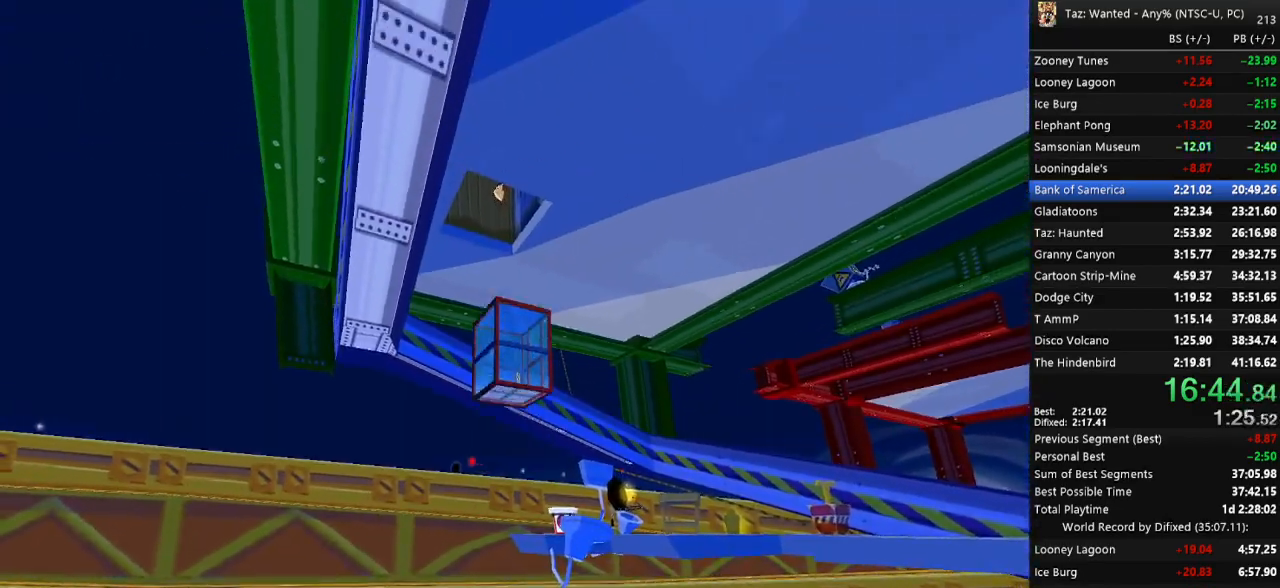
Gameplay with keyboard; each line is a JSON object with the keys held at the frame after it. "events" lists presses ("down") and releases ("up") of ".", "/", "0", "1", "2", "3", "4", "5", "6", "7", "8", "9", "a", "alt_l", "alt_r", "b", "backslash", "backspace", "c", "caps_lock", "comma", "ctrl_l", "ctrl_r", "d", "down", "e", "escape", "f", "f1", "f10", "f11", "f12", "f2", "f3", "f4", "f5", "f6", "f7", "f8", "f9", "g", "h", "i", "j", "k", "l", "lbracket", "left", "m", "minus", "n", "o", "p", "q", "quote", "r", "rbracket", "return", "right", "s", "semicolon", "shift_l", "shift_r", "space", "super_l", "super_r", "t", "tab", "tilde", "u", "up", "v", "w", "x", "y" and "z" between this image and that frame as [ms after this image, input, new state], when the widget could be followed in between. No other keys are recorded. Mouse input is not recorded. Not read: equals.
{"keys": ["c", "down"], "events": [[233, "down", "down"], [333, "c", "down"], [433, "c", "up"], [500, "c", "down"]]}
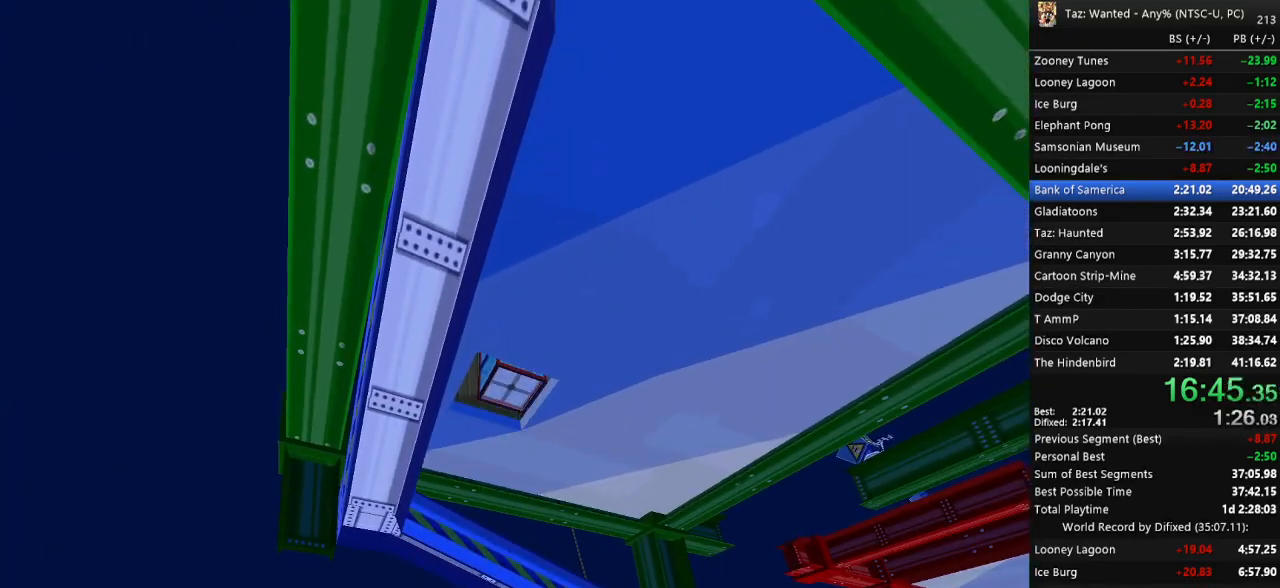
{"keys": ["down"], "events": [[100, "c", "up"], [133, "c", "down"], [233, "c", "up"], [300, "c", "down"], [367, "c", "up"], [433, "c", "down"], [500, "c", "up"]]}
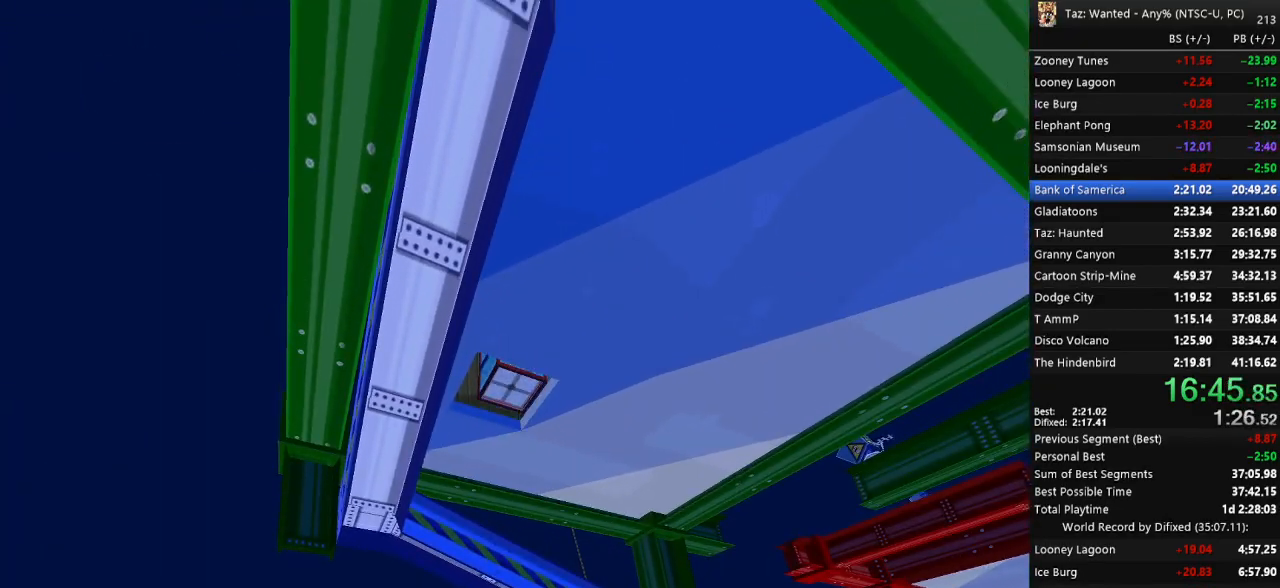
{"keys": ["down"], "events": [[100, "c", "down"], [133, "c", "up"]]}
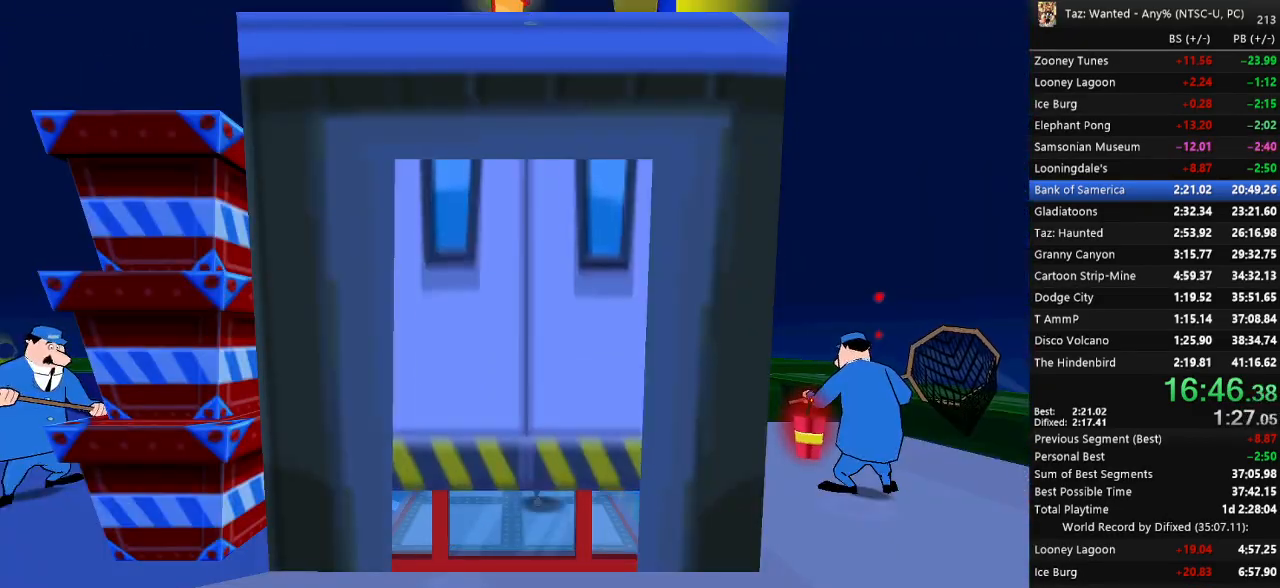
{"keys": ["c", "down"], "events": [[367, "left", "down"], [433, "c", "down"], [467, "left", "up"]]}
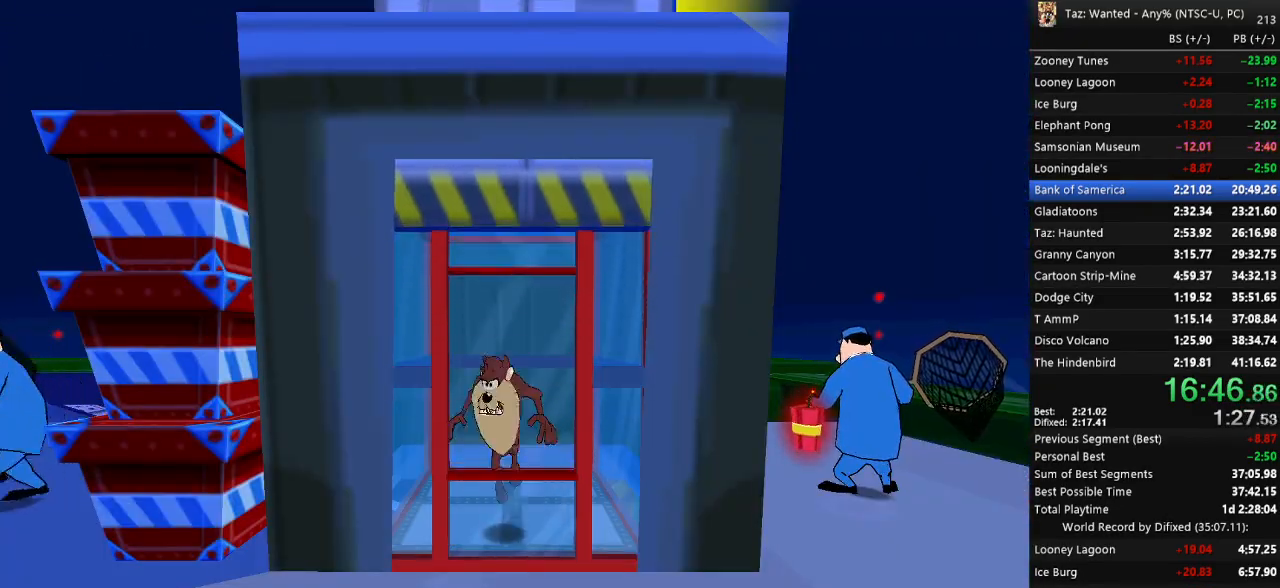
{"keys": [], "events": [[33, "c", "up"], [133, "down", "up"], [333, "down", "down"], [367, "down", "up"]]}
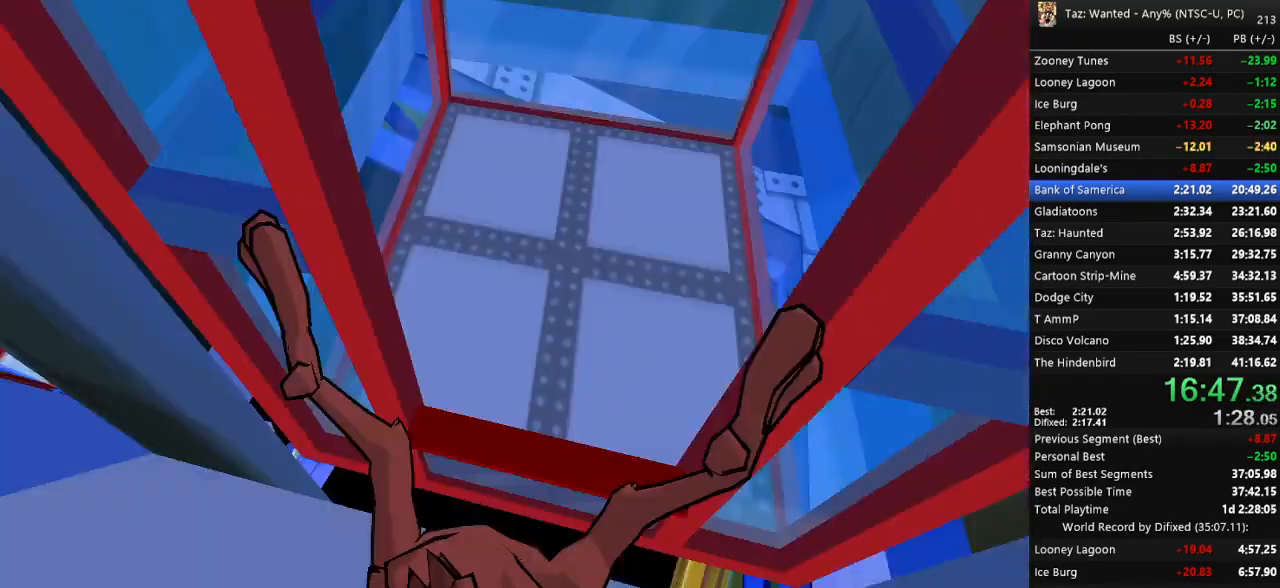
{"keys": ["f", "up"], "events": [[133, "f", "down"], [167, "e", "down"], [300, "e", "up"], [400, "e", "down"], [433, "e", "up"], [467, "up", "down"]]}
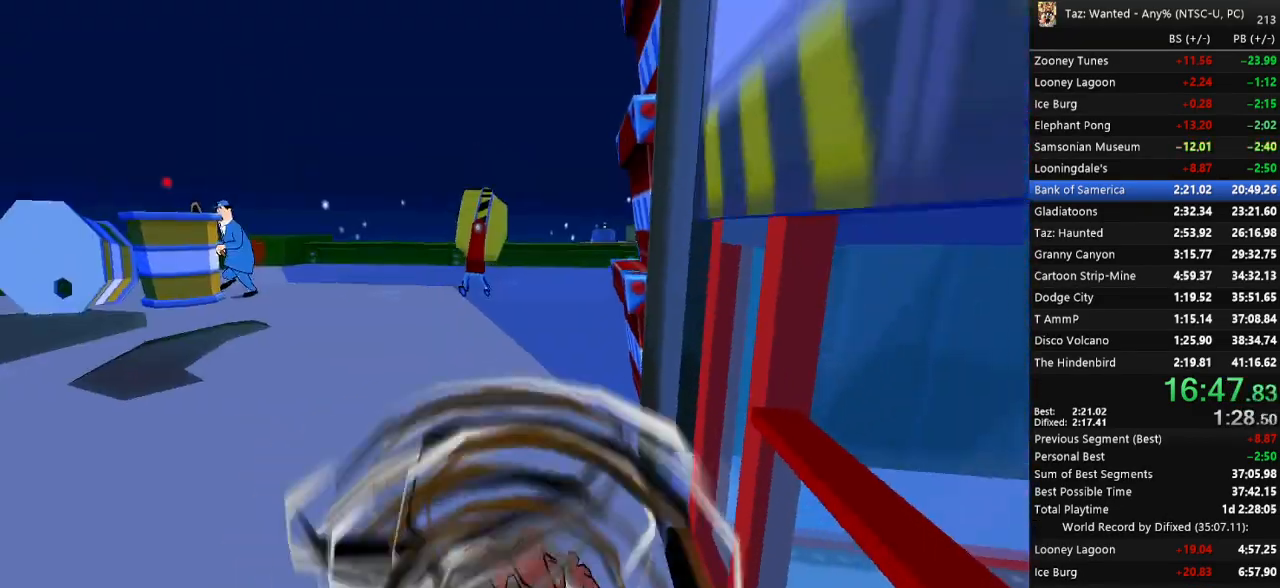
{"keys": ["f", "up"], "events": [[33, "left", "down"], [167, "left", "up"], [400, "left", "down"], [433, "left", "up"]]}
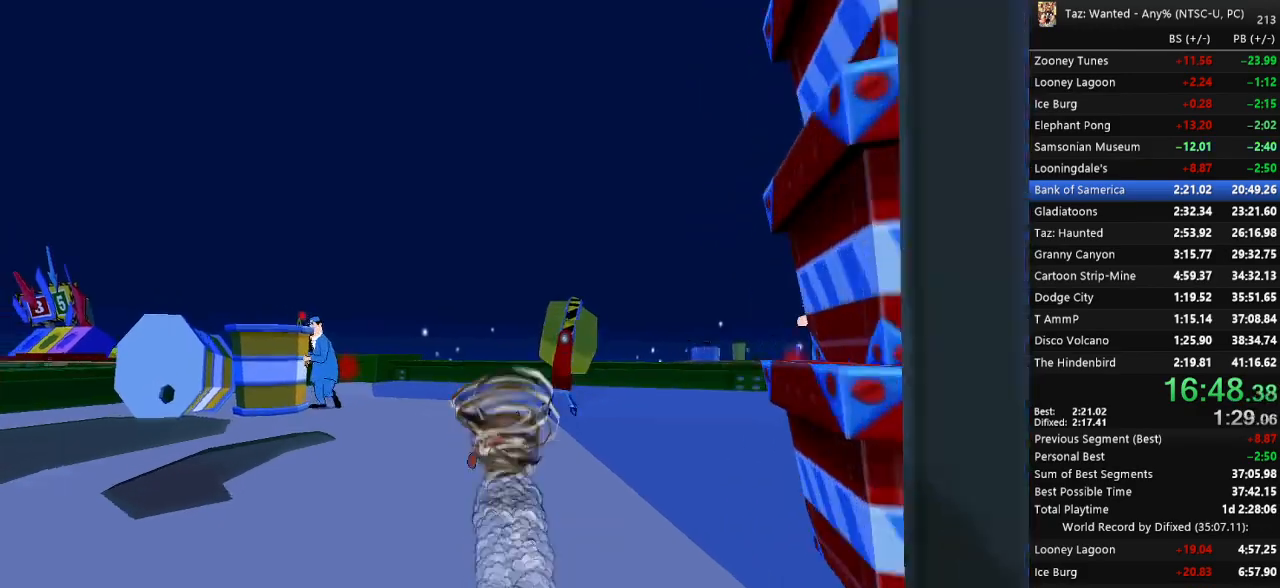
{"keys": ["f", "right", "up"], "events": [[333, "right", "down"]]}
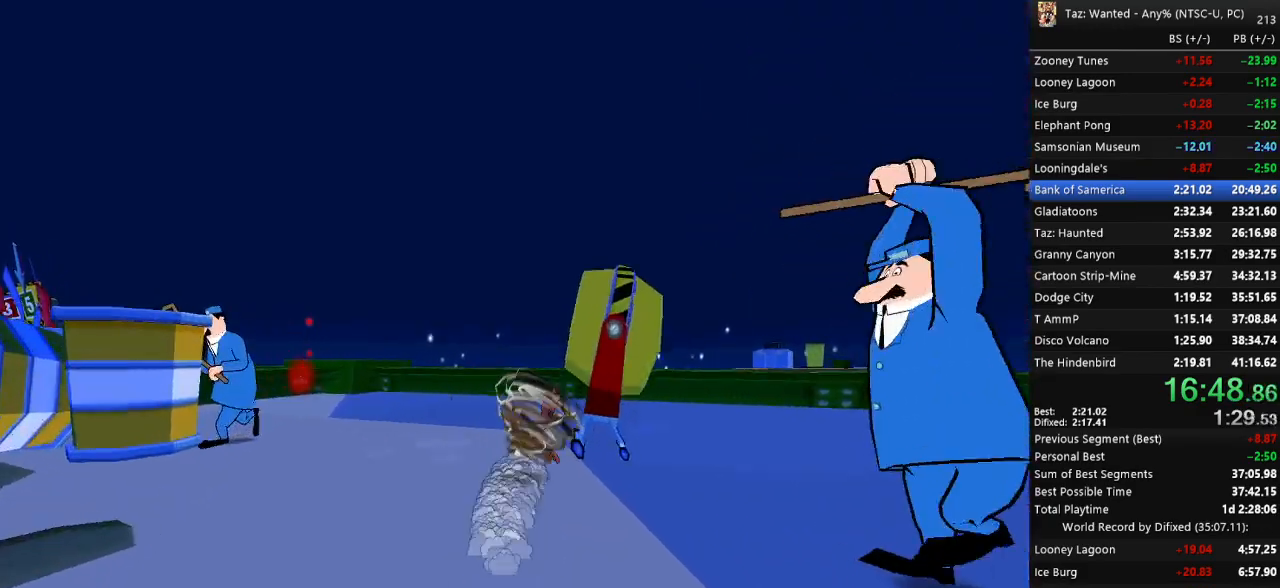
{"keys": [], "events": [[33, "c", "down"], [100, "f", "up"], [167, "c", "up"], [267, "up", "up"], [367, "right", "up"]]}
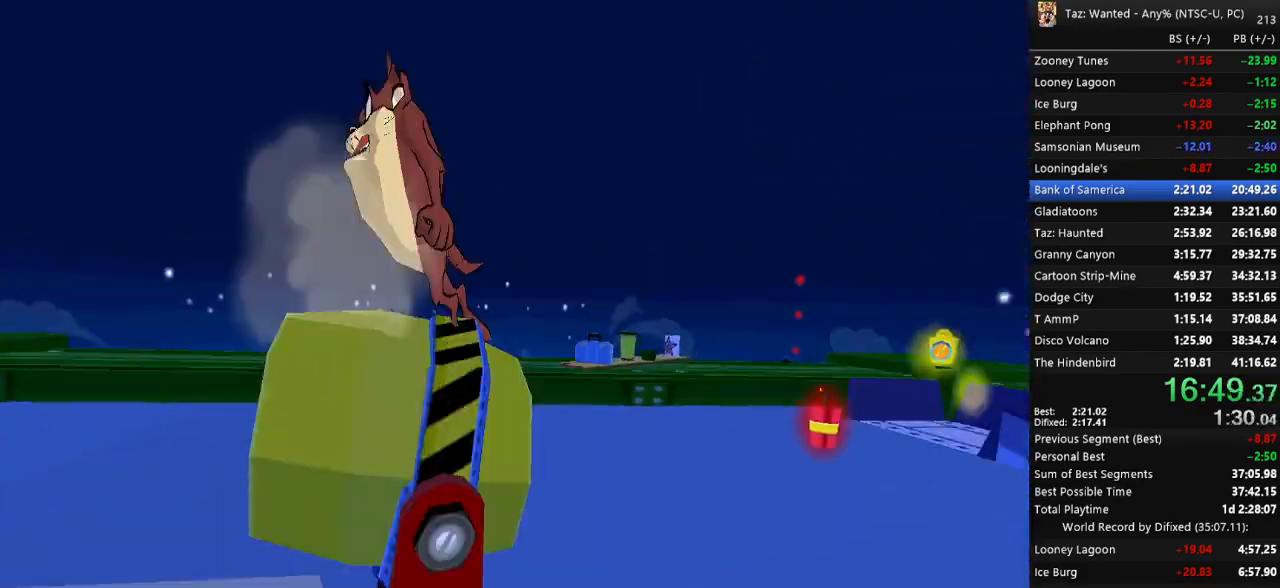
{"keys": [], "events": []}
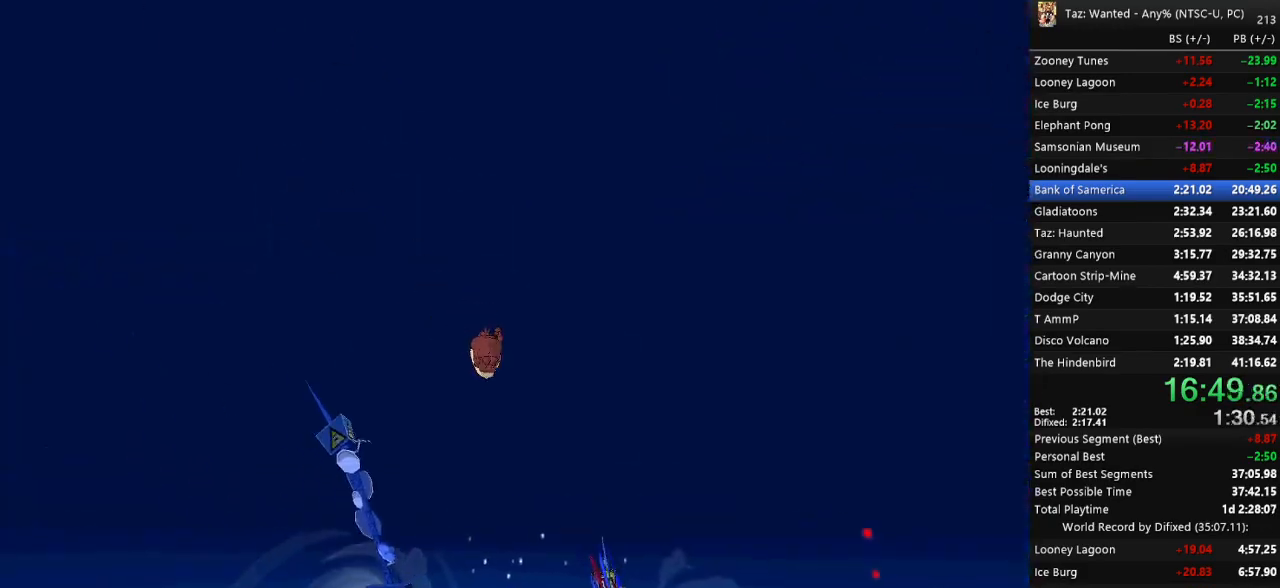
{"keys": [], "events": [[67, "a", "down"], [133, "a", "up"]]}
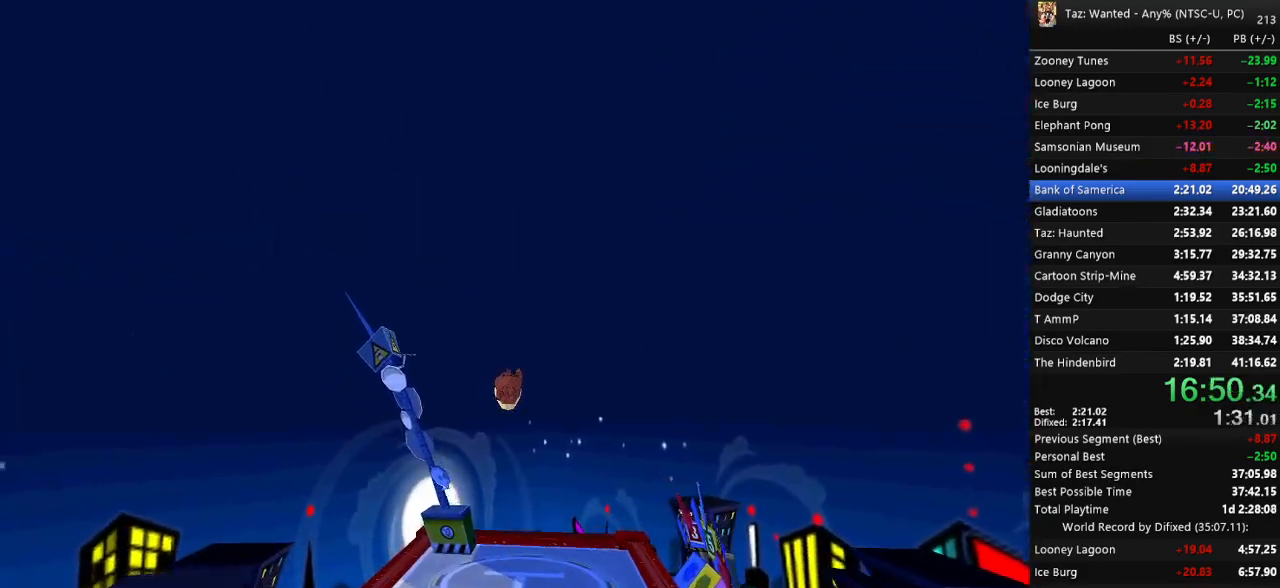
{"keys": [], "events": []}
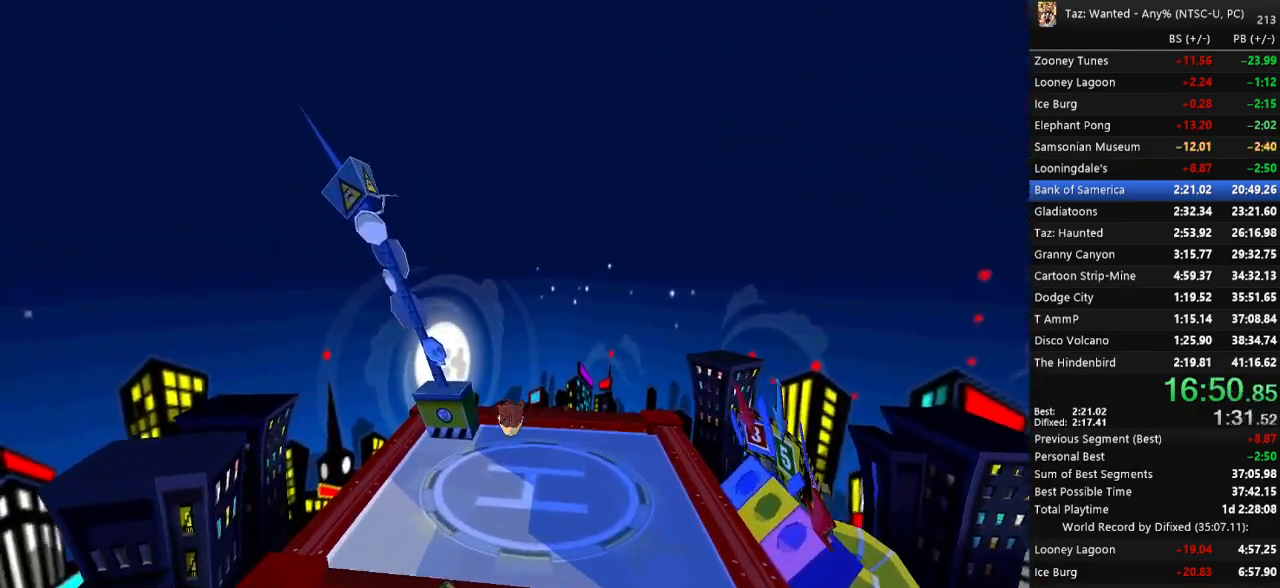
{"keys": ["left"], "events": [[133, "left", "down"]]}
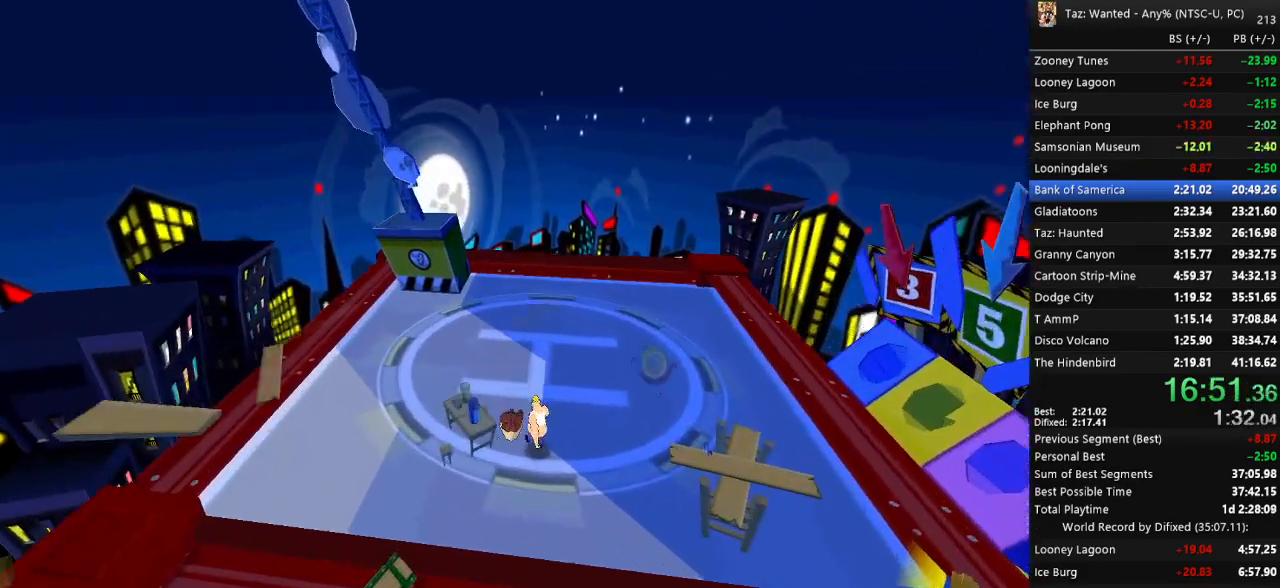
{"keys": ["left"], "events": []}
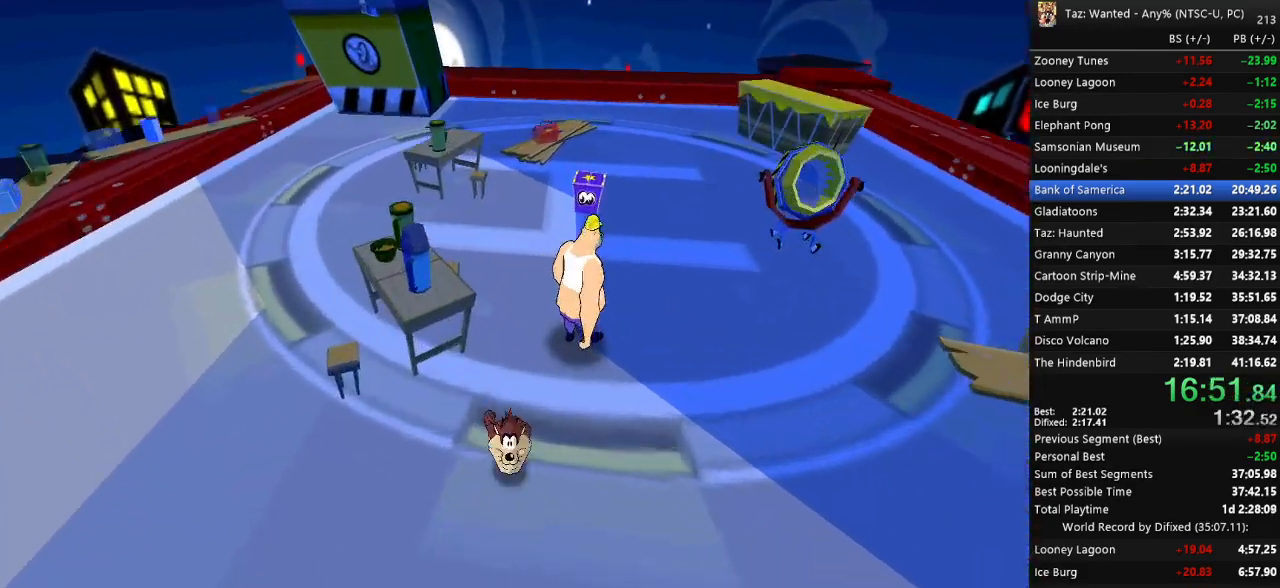
{"keys": ["left"], "events": []}
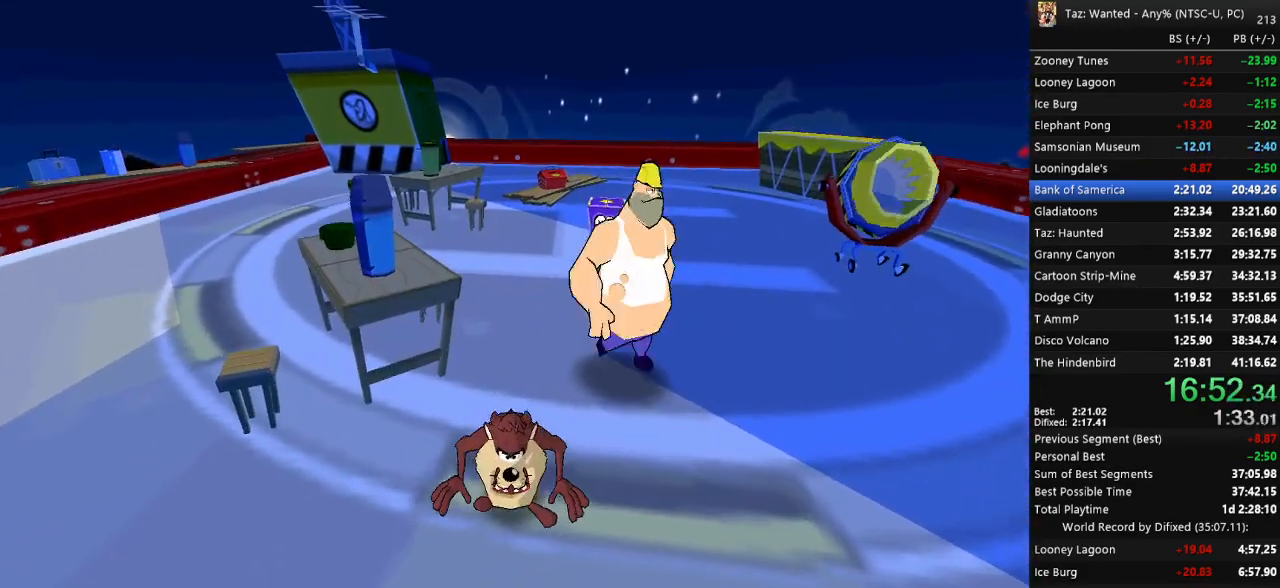
{"keys": ["f", "up"], "events": [[100, "up", "down"], [167, "f", "down"], [333, "left", "up"]]}
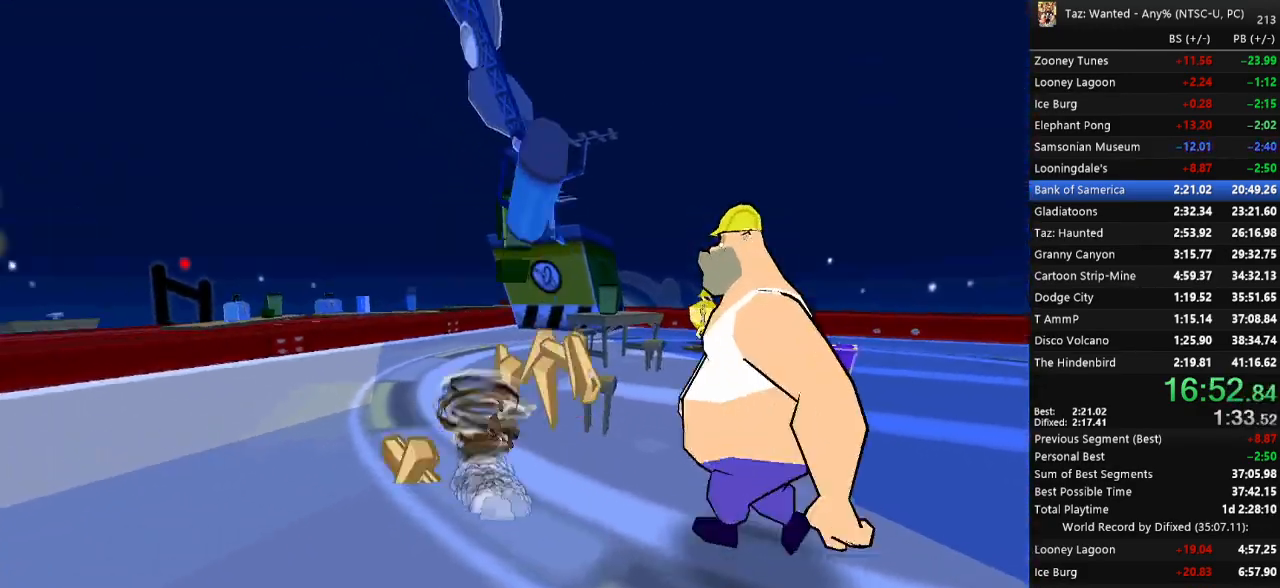
{"keys": ["f", "up"], "events": [[33, "e", "down"], [33, "right", "down"], [233, "e", "up"], [400, "right", "up"]]}
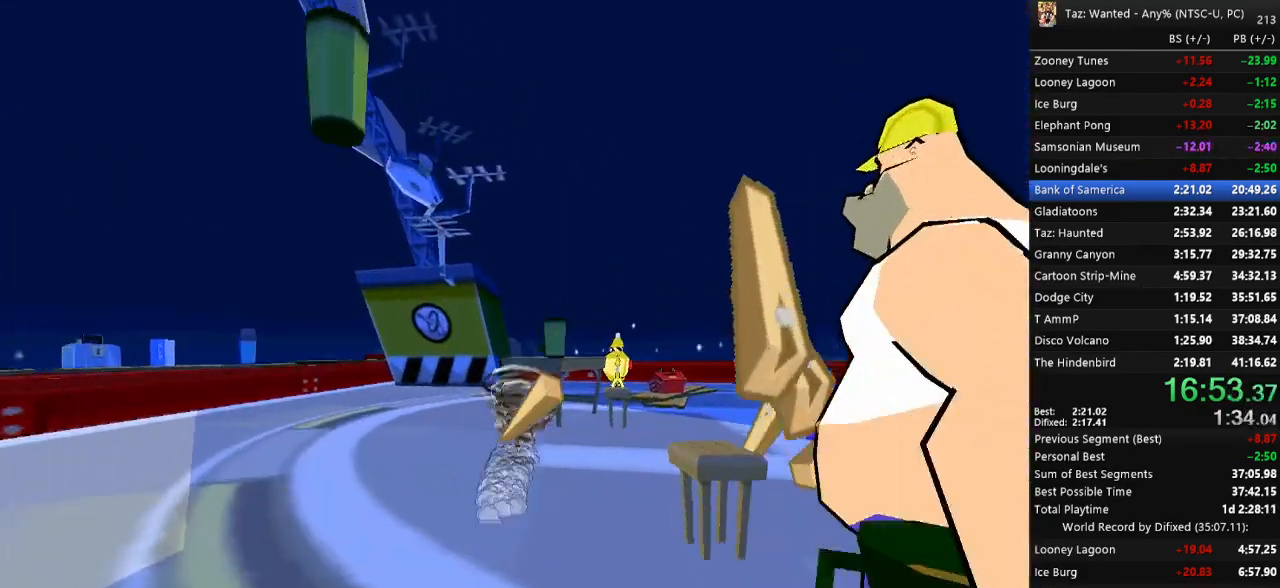
{"keys": ["f", "right", "up"], "events": [[67, "left", "down"], [300, "left", "up"], [367, "right", "down"]]}
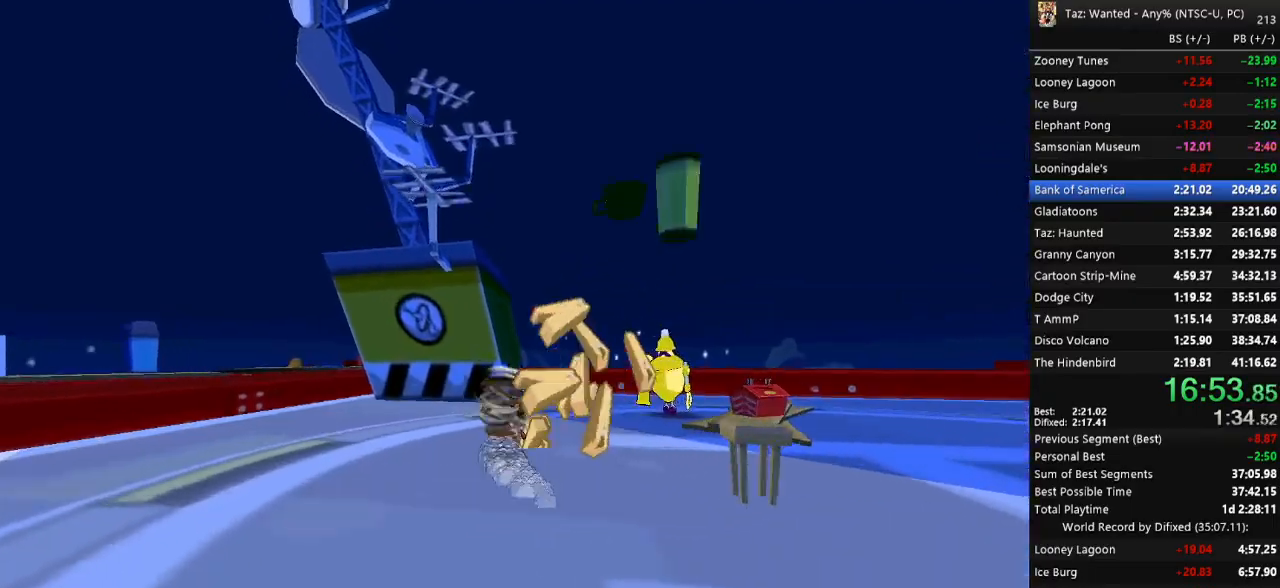
{"keys": ["f", "left", "up"], "events": [[333, "right", "up"], [433, "left", "down"]]}
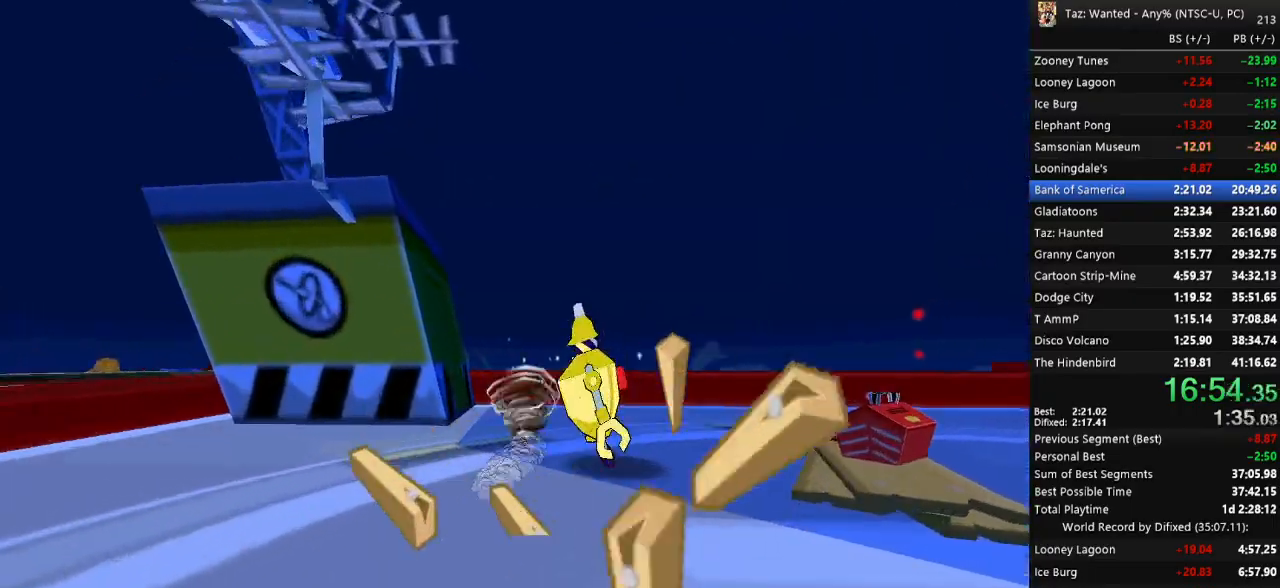
{"keys": ["f", "left"], "events": [[33, "up", "up"], [133, "down", "down"], [467, "down", "up"]]}